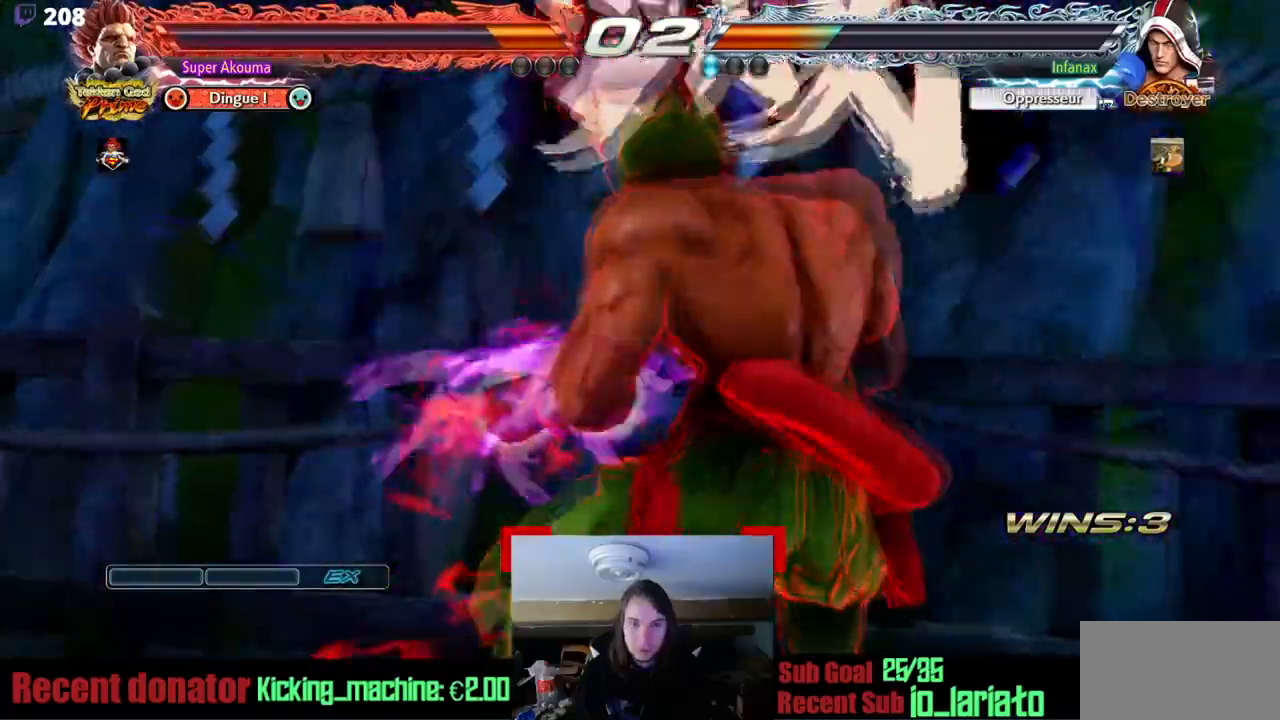
Gameplay with a controller (arcade stick); each line is a JSON object with the inputs held at the frame after it. "events" lists button and stick changes between this image and that frame as [ms after this image, input, new state], when the widget could be followed in between. Not read: L3 R3 other_buttons.
{"buttons": ["L1"], "events": []}
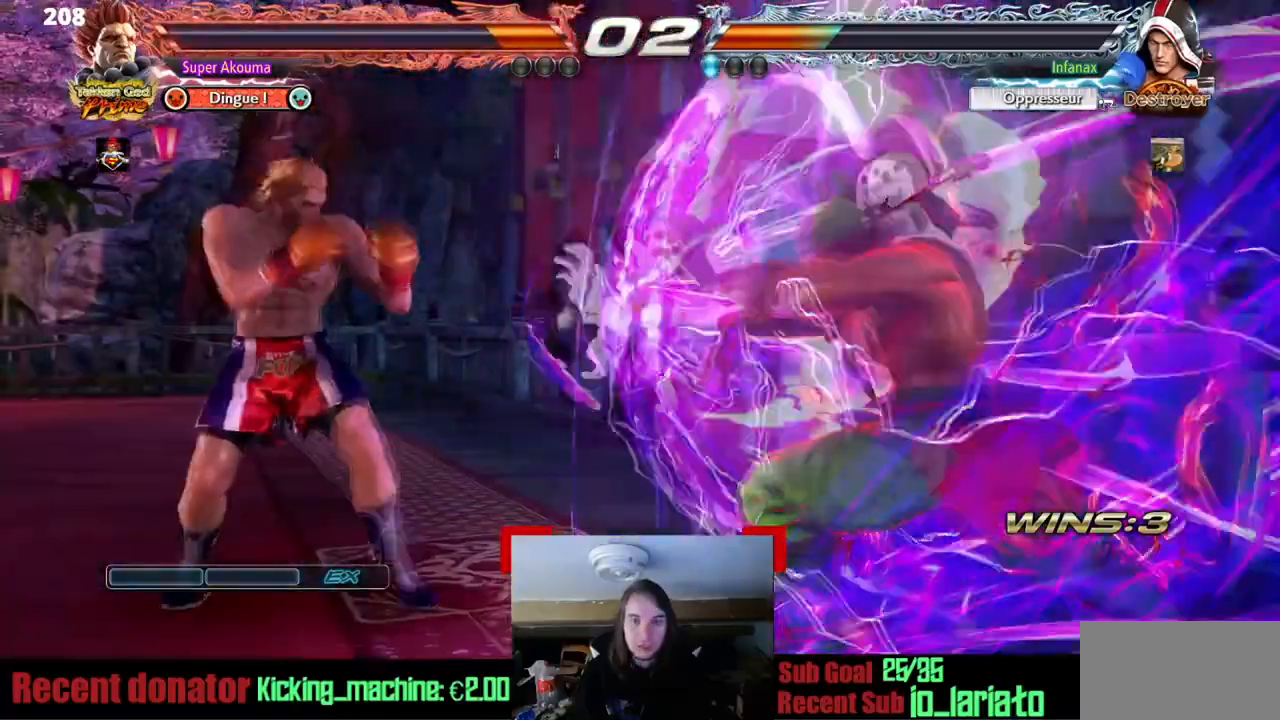
{"buttons": ["DPAD_LEFT"], "events": [[284, "L1", "up"], [484, "DPAD_LEFT", "down"]]}
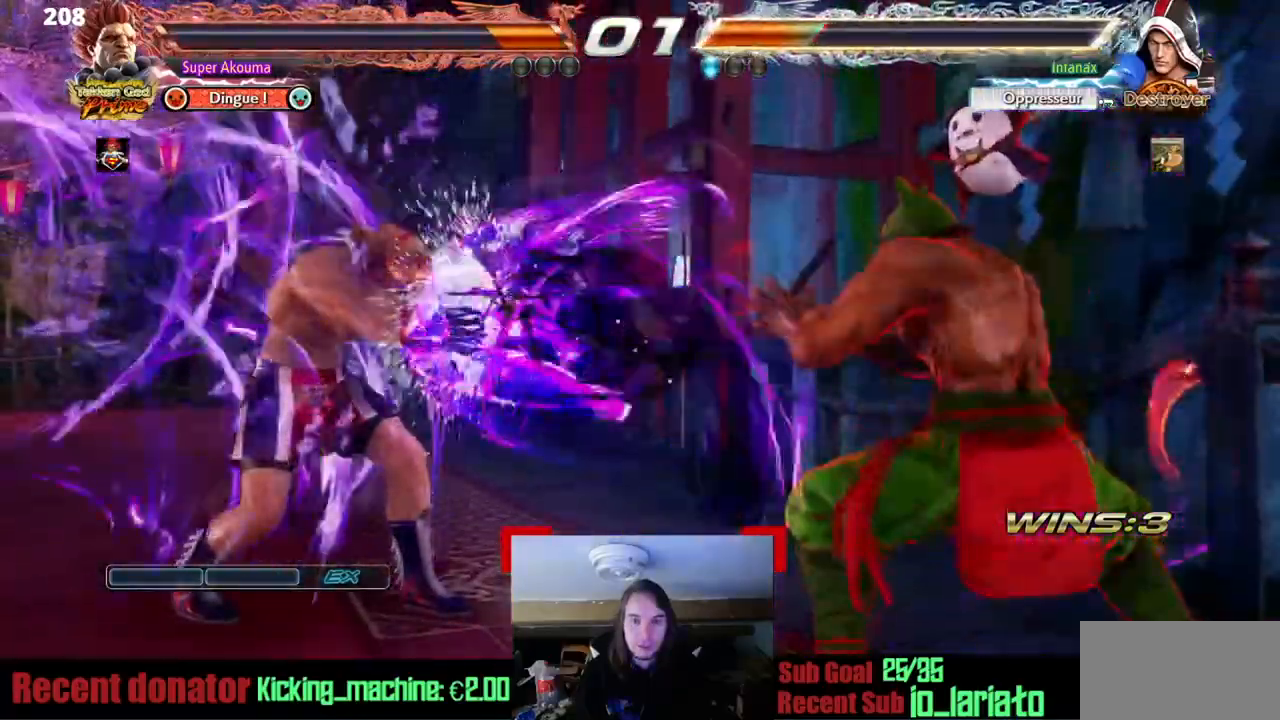
{"buttons": [], "events": [[117, "DPAD_LEFT", "up"], [200, "DPAD_LEFT", "down"], [484, "DPAD_LEFT", "up"]]}
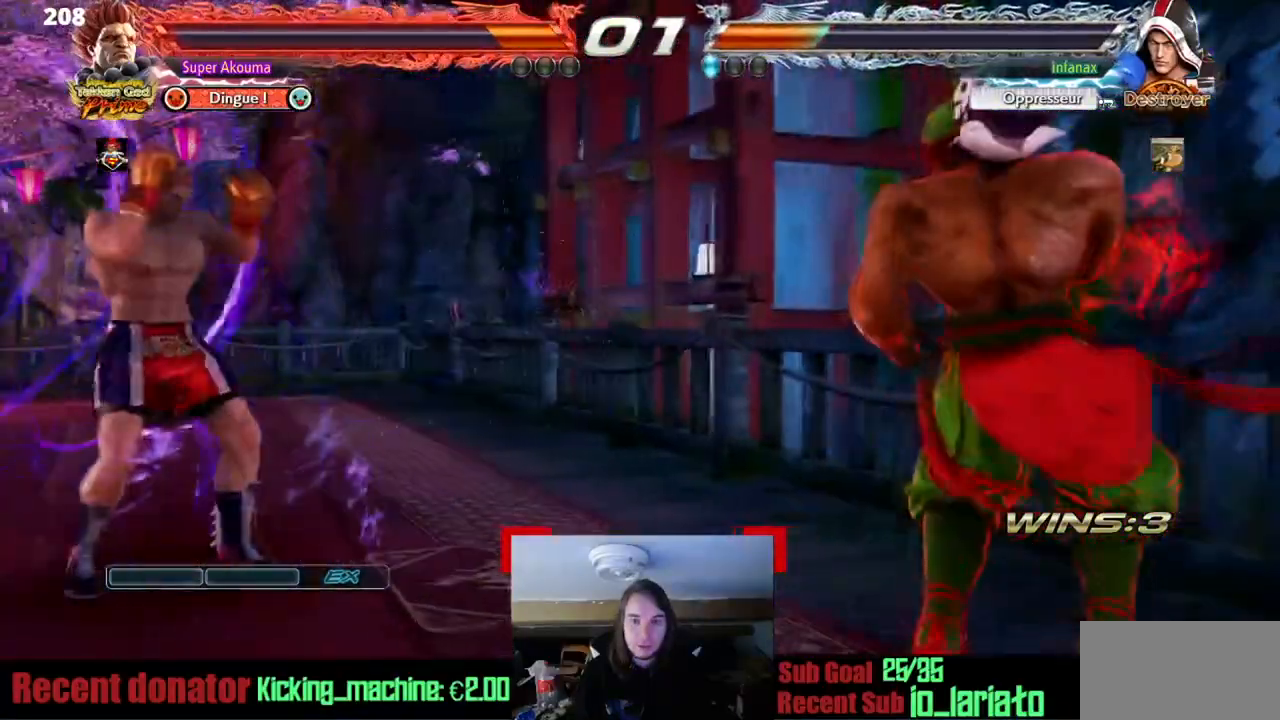
{"buttons": ["CIRCLE", "DPAD_DOWN"], "events": [[100, "DPAD_LEFT", "down"], [150, "DPAD_LEFT", "up"], [216, "DPAD_LEFT", "down"], [417, "DPAD_DOWN", "down"], [417, "DPAD_LEFT", "up"], [450, "CIRCLE", "down"]]}
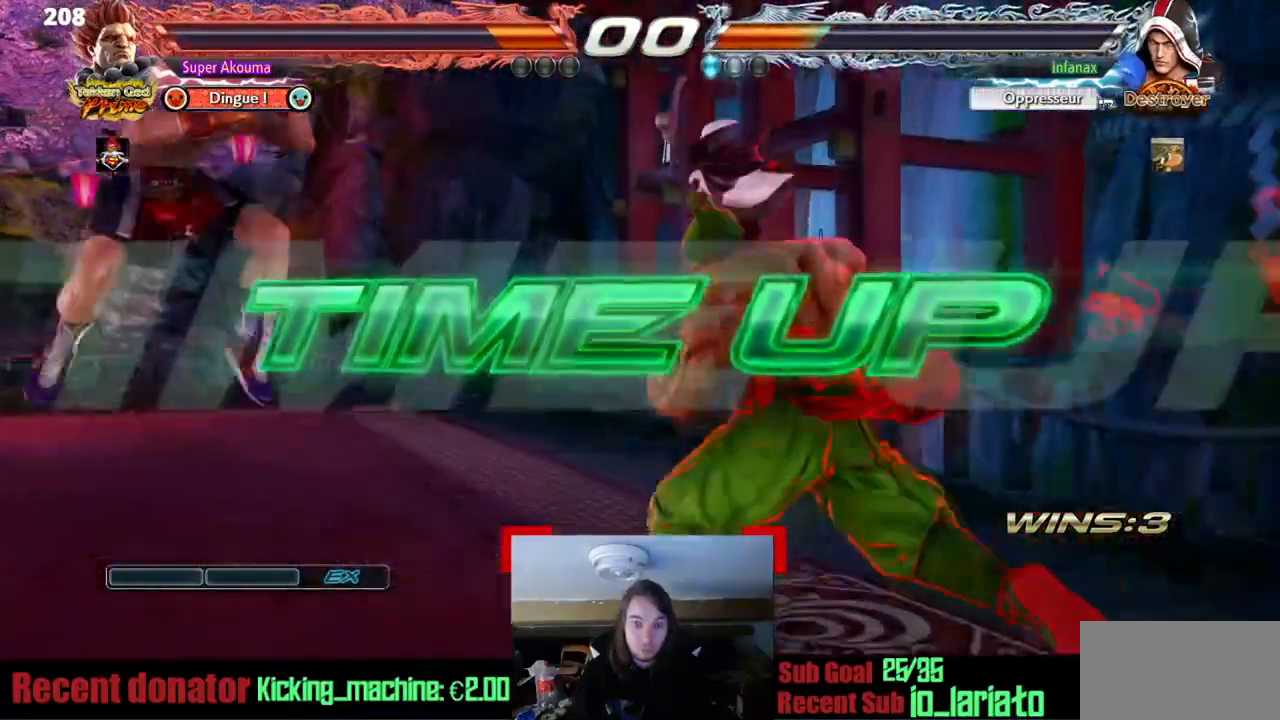
{"buttons": [], "events": [[167, "DPAD_DOWN", "up"], [200, "CIRCLE", "up"]]}